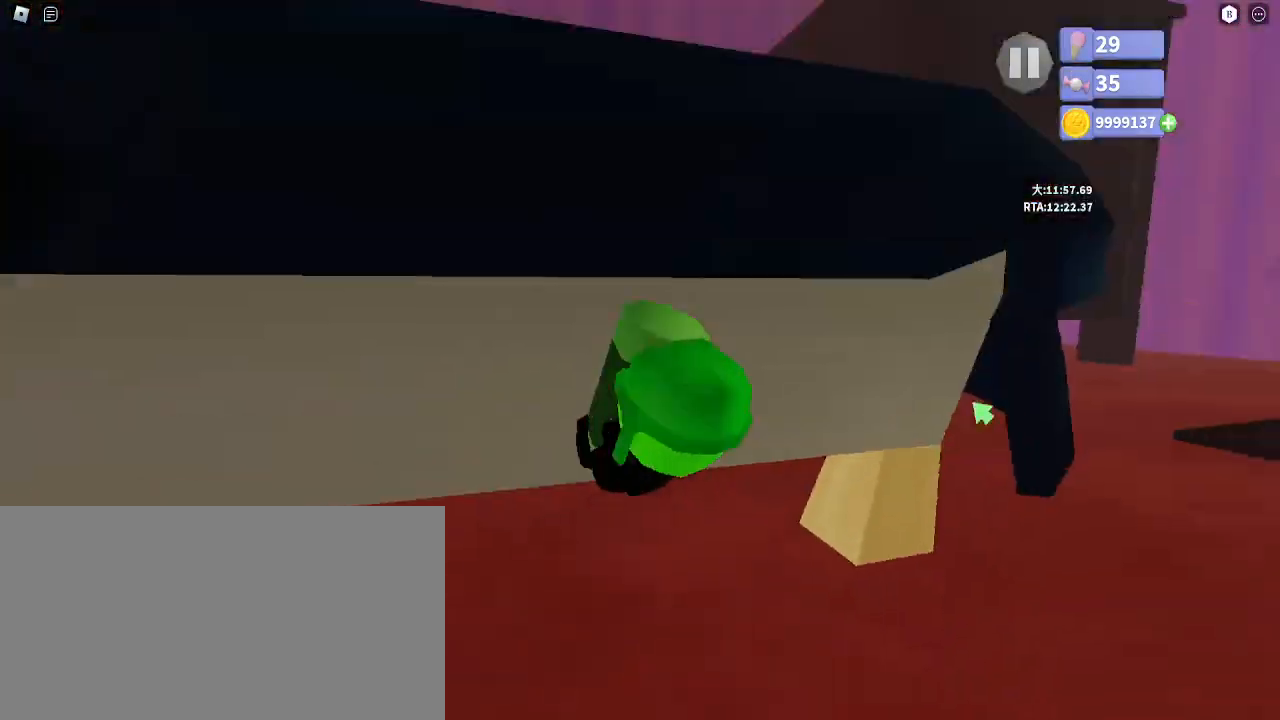
Gameplay with keyboard and mouse; each line is a JSON object with the keys and mouse buttons held at the frame after it. "events" lists presses ("down") and releases ("up") of "a", "ctrl", "d", "e", "q", "s", "shift", "space", "w", "mouse_left", "mouse_wheel", "mouse_right", "mouse_mb4" and "mouse_mb5" between this image and that frame as [ms after this image, input, new state], when the widget could be followed in between. "mouse_left", "mouse_wheel", "mouse_right", "mouse_mb4", "mouse_mb5" = the "left", "wheel", "right", "mb4", "mb5" buttons of the "mouse" list. No other keys are recorded. "wheel" means that the mouse wheel is clicked or scrolled. Mouse movement is not recorded.
{"keys": ["w"], "mouse": ["right"], "events": [[17, "w", "down"], [250, "e", "down"], [333, "e", "up"]]}
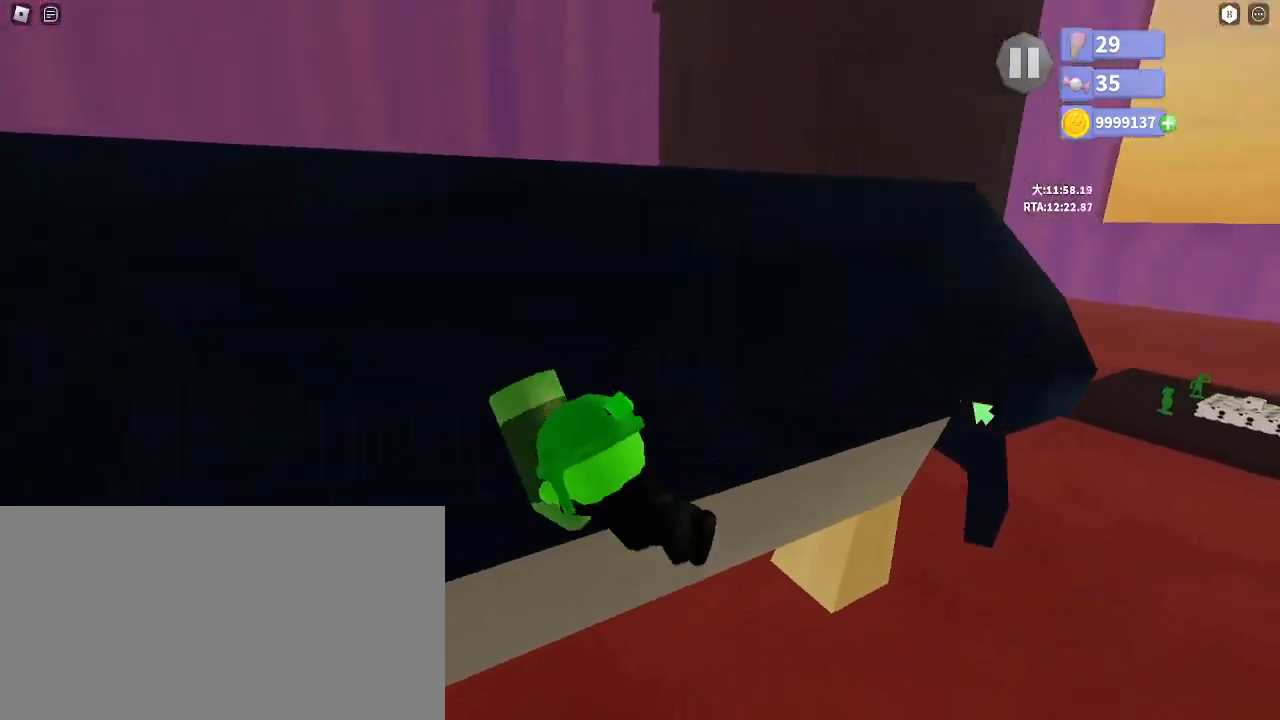
{"keys": ["w"], "mouse": ["right"], "events": [[300, "e", "down"], [367, "e", "up"]]}
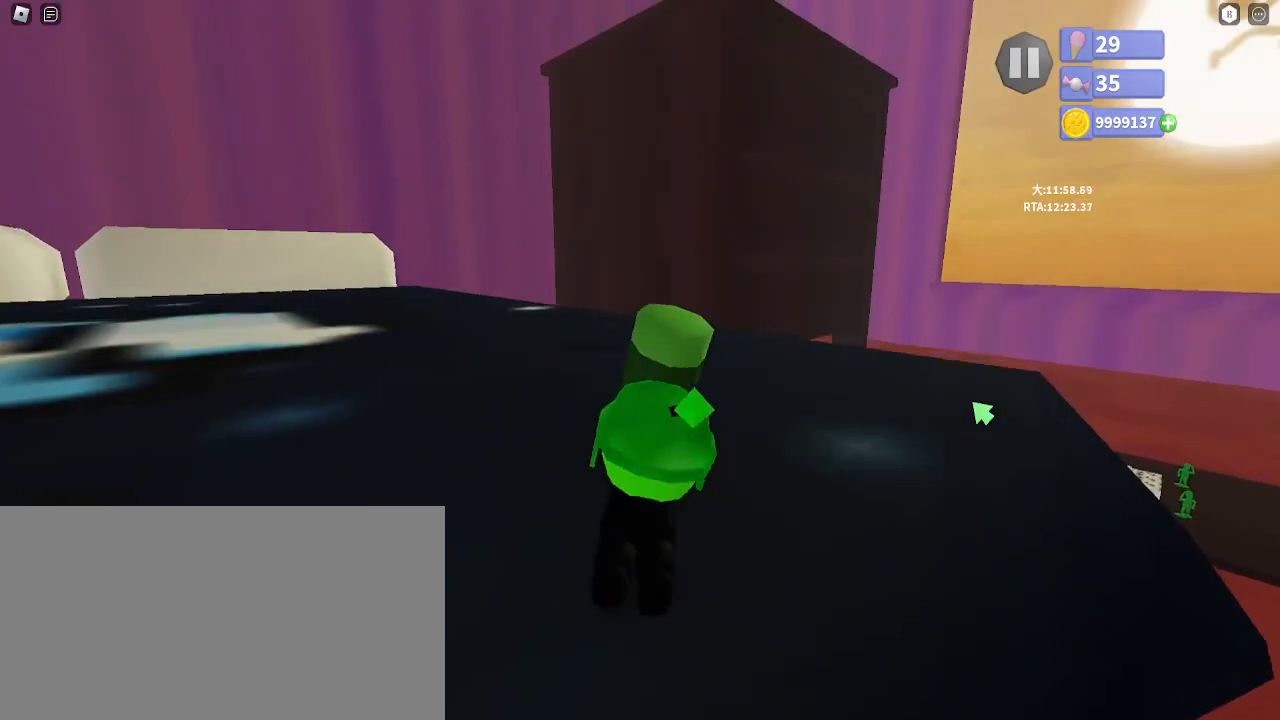
{"keys": ["w"], "mouse": ["right"], "events": [[133, "mouse_left", "down"], [217, "mouse_left", "up"]]}
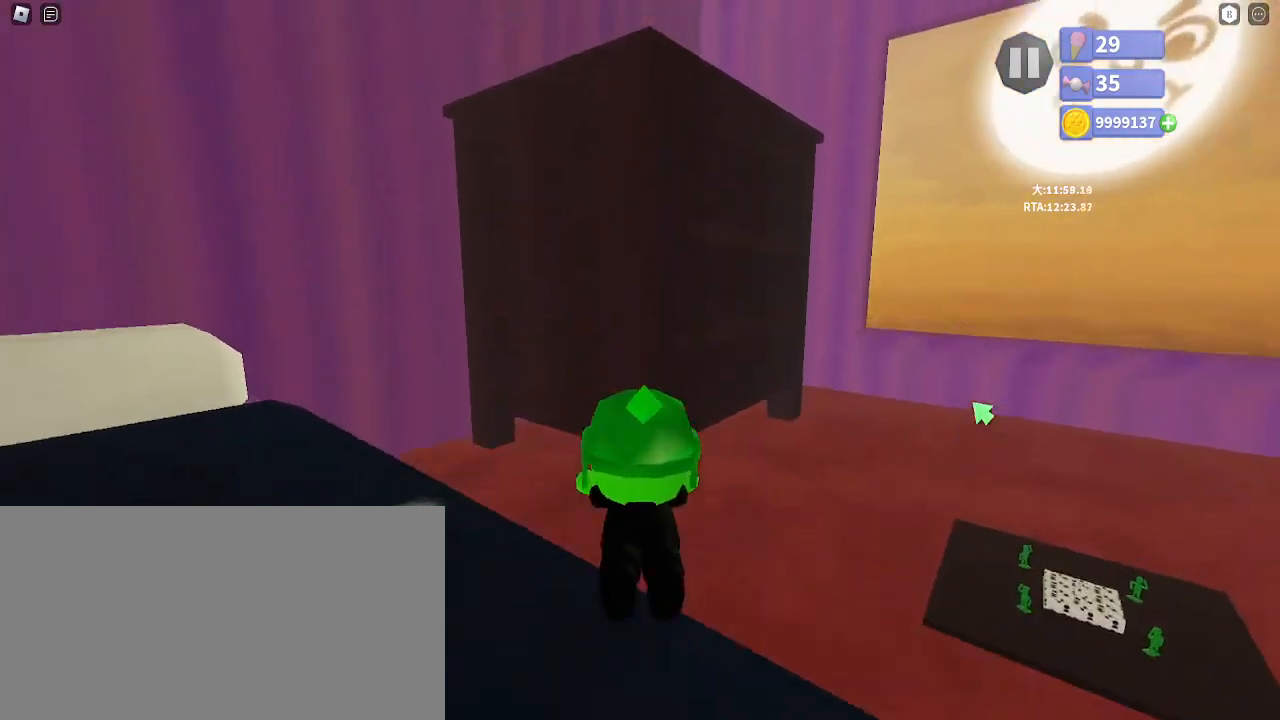
{"keys": ["space", "w"], "mouse": [], "events": [[350, "mouse_right", "up"], [383, "w", "up"], [417, "space", "down"], [467, "w", "down"]]}
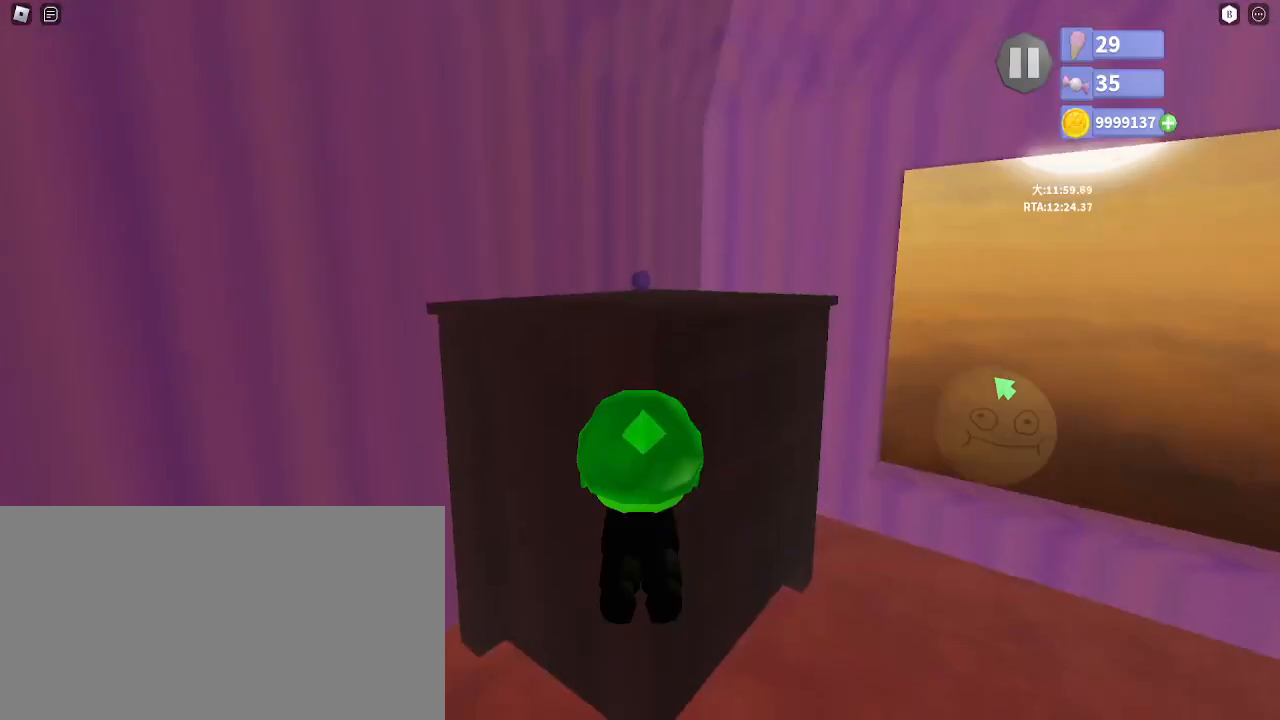
{"keys": ["w"], "mouse": ["right"], "events": [[17, "space", "up"], [217, "d", "down"], [267, "d", "up"], [283, "mouse_right", "down"]]}
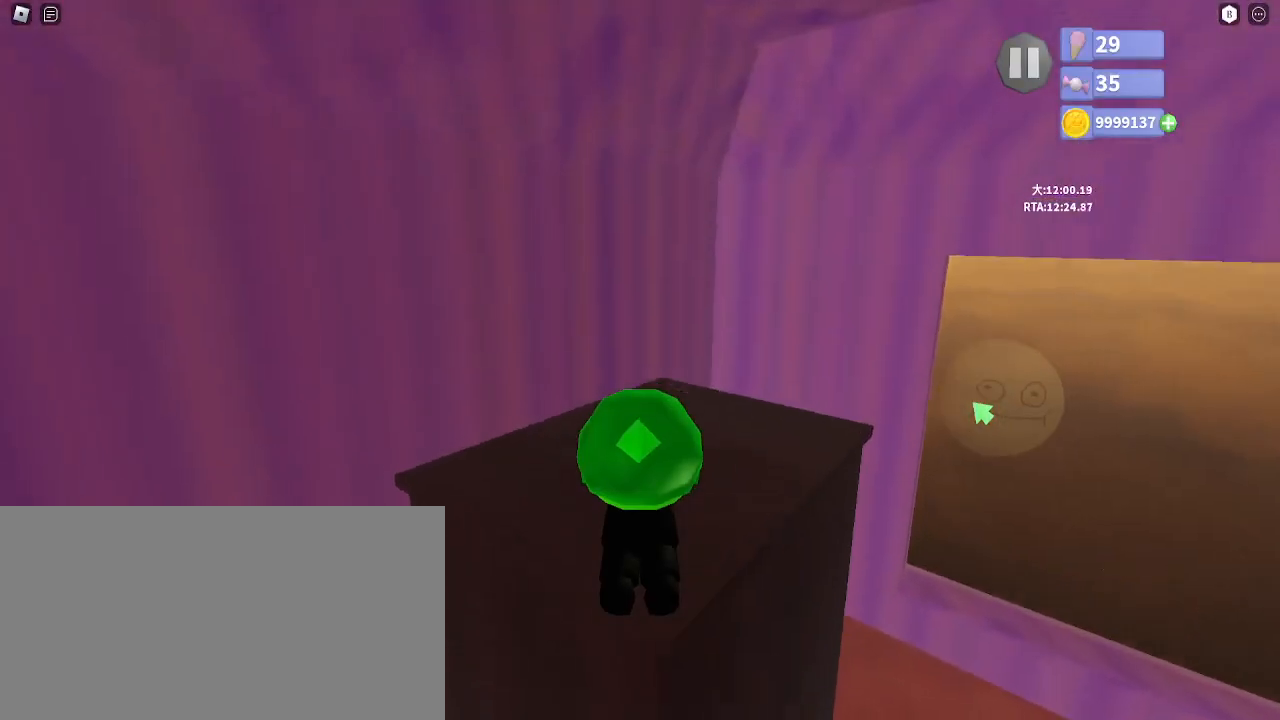
{"keys": ["s"], "mouse": [], "events": [[283, "w", "up"], [383, "mouse_right", "up"], [383, "s", "down"]]}
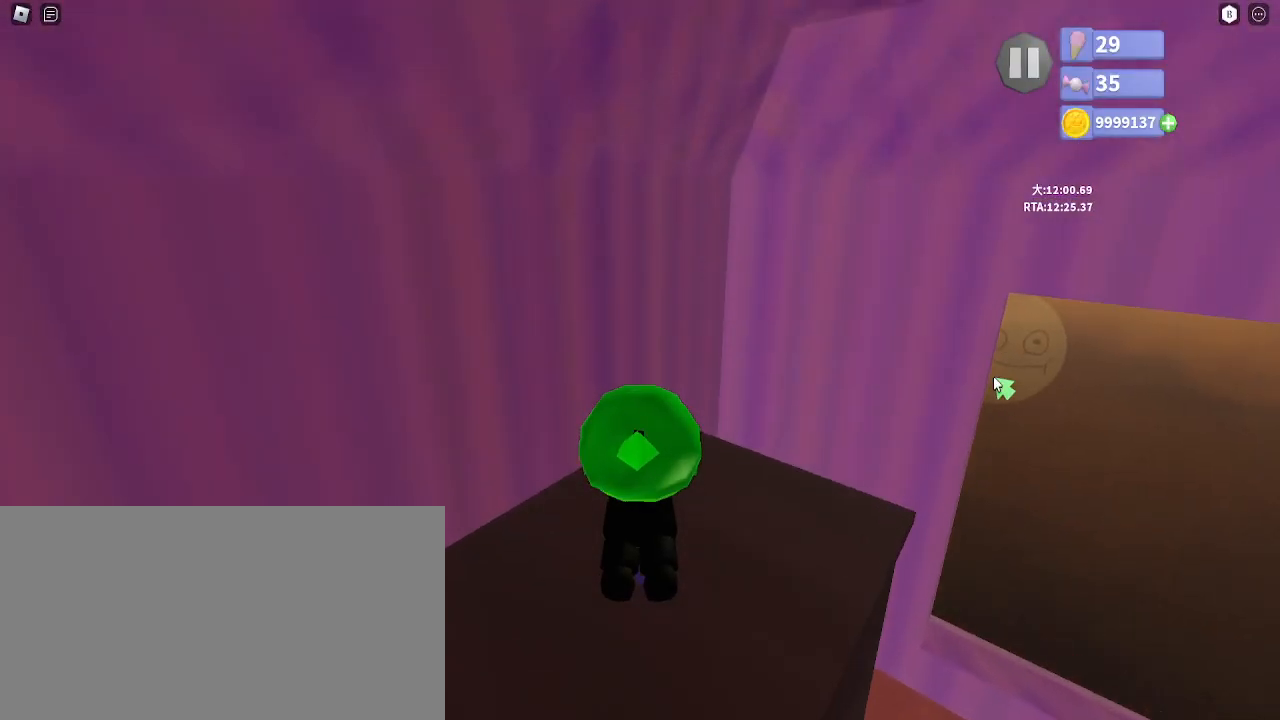
{"keys": ["s"], "mouse": [], "events": [[100, "d", "down"], [167, "d", "up"], [217, "s", "up"], [450, "s", "down"]]}
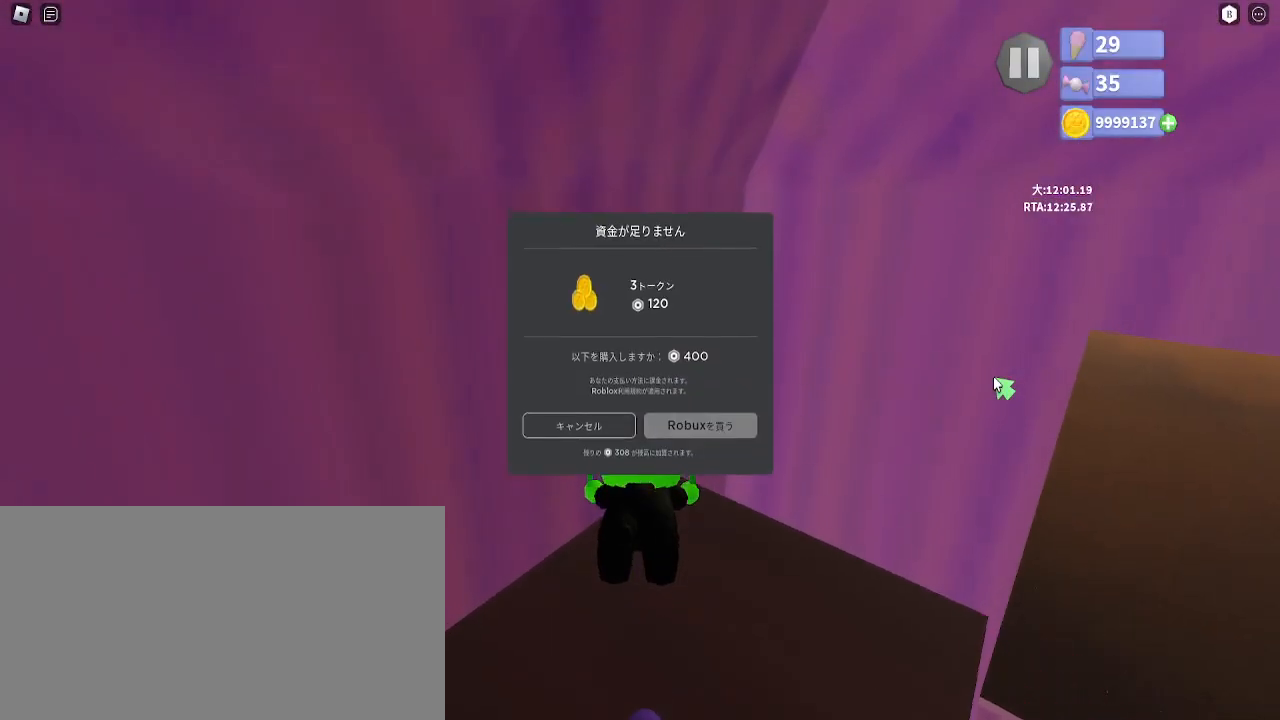
{"keys": ["s"], "mouse": ["right"], "events": [[117, "mouse_right", "down"]]}
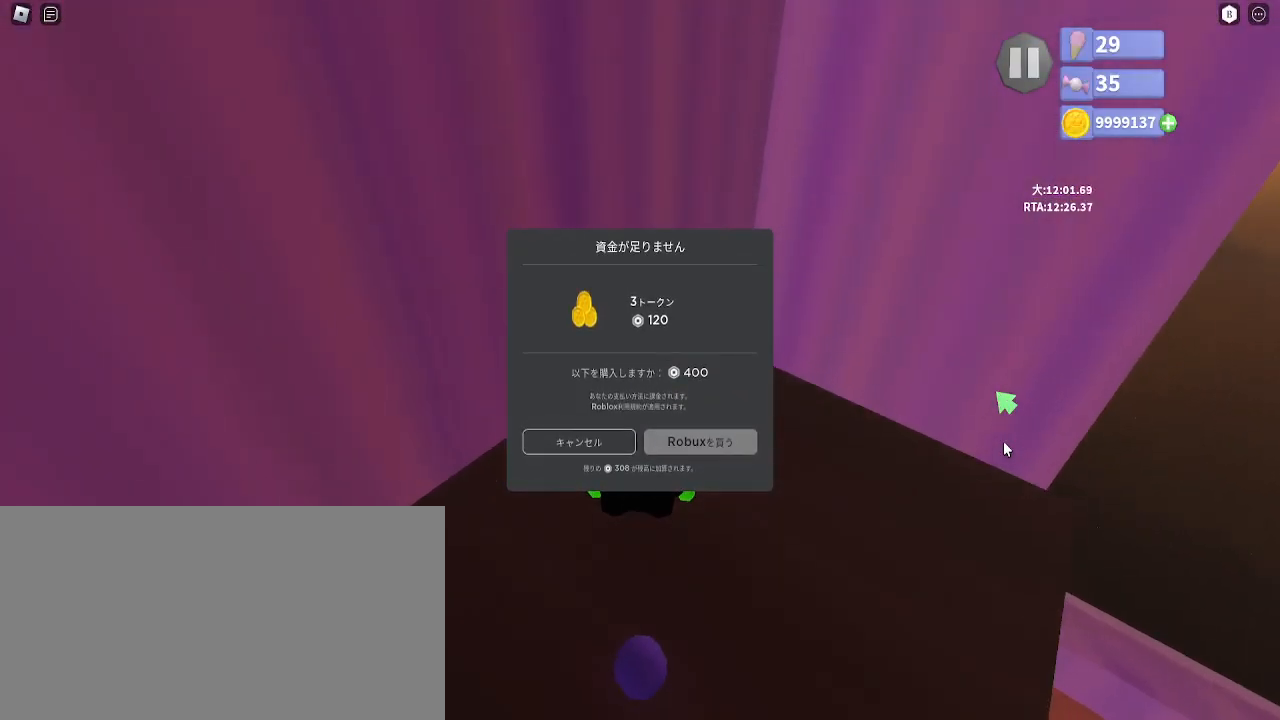
{"keys": ["s"], "mouse": ["right"], "events": []}
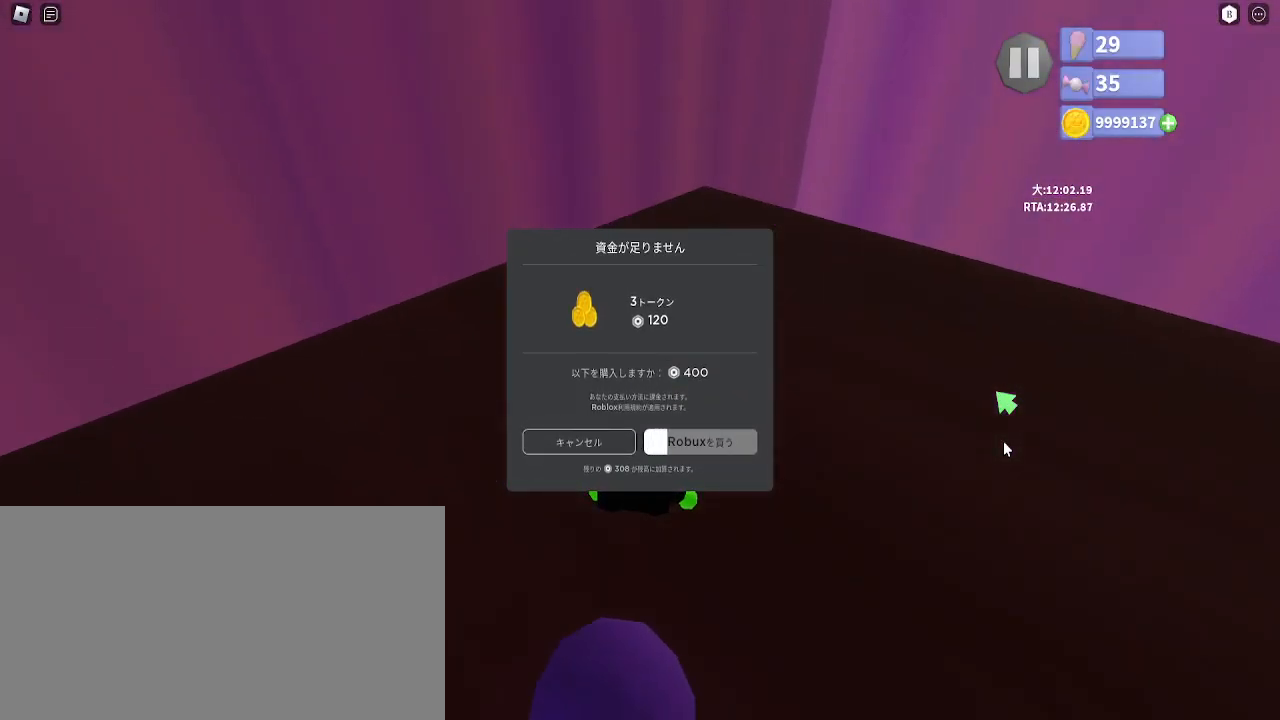
{"keys": ["s"], "mouse": ["right"], "events": [[200, "shift", "down"], [267, "shift", "up"]]}
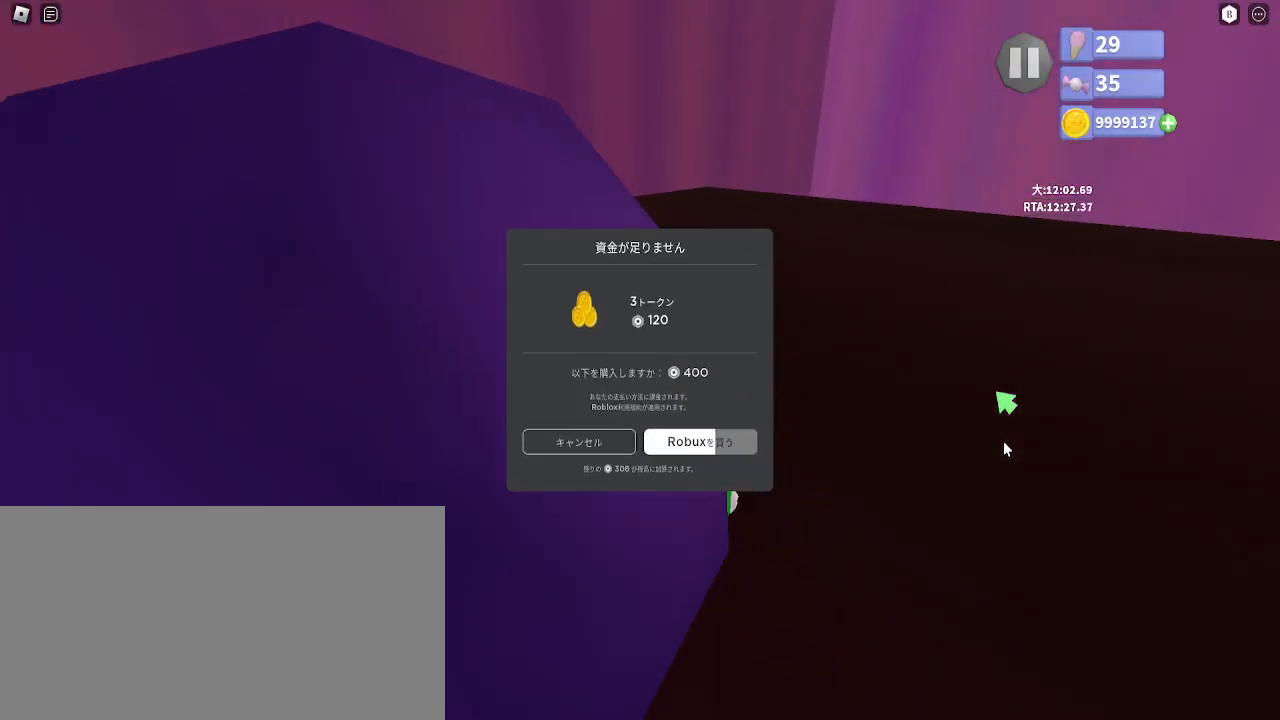
{"keys": [], "mouse": [], "events": [[183, "mouse_right", "up"], [333, "s", "up"]]}
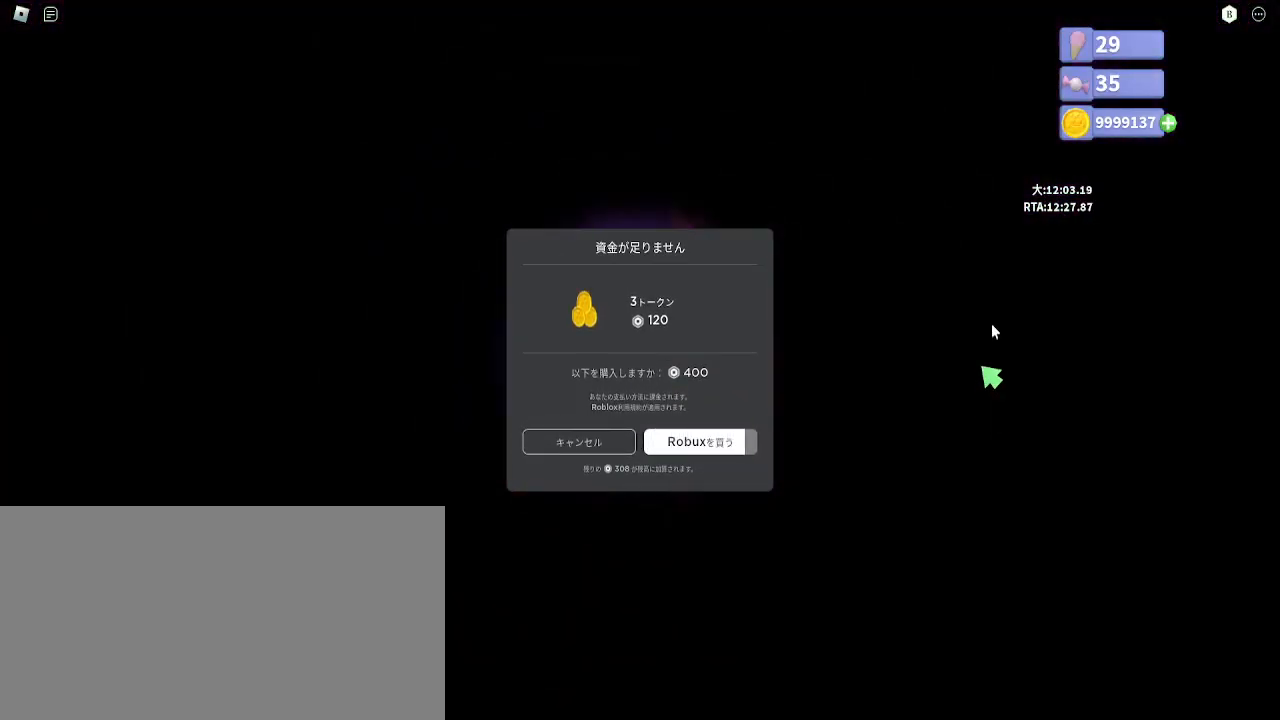
{"keys": ["d"], "mouse": [], "events": [[183, "d", "down"], [367, "d", "up"], [500, "d", "down"]]}
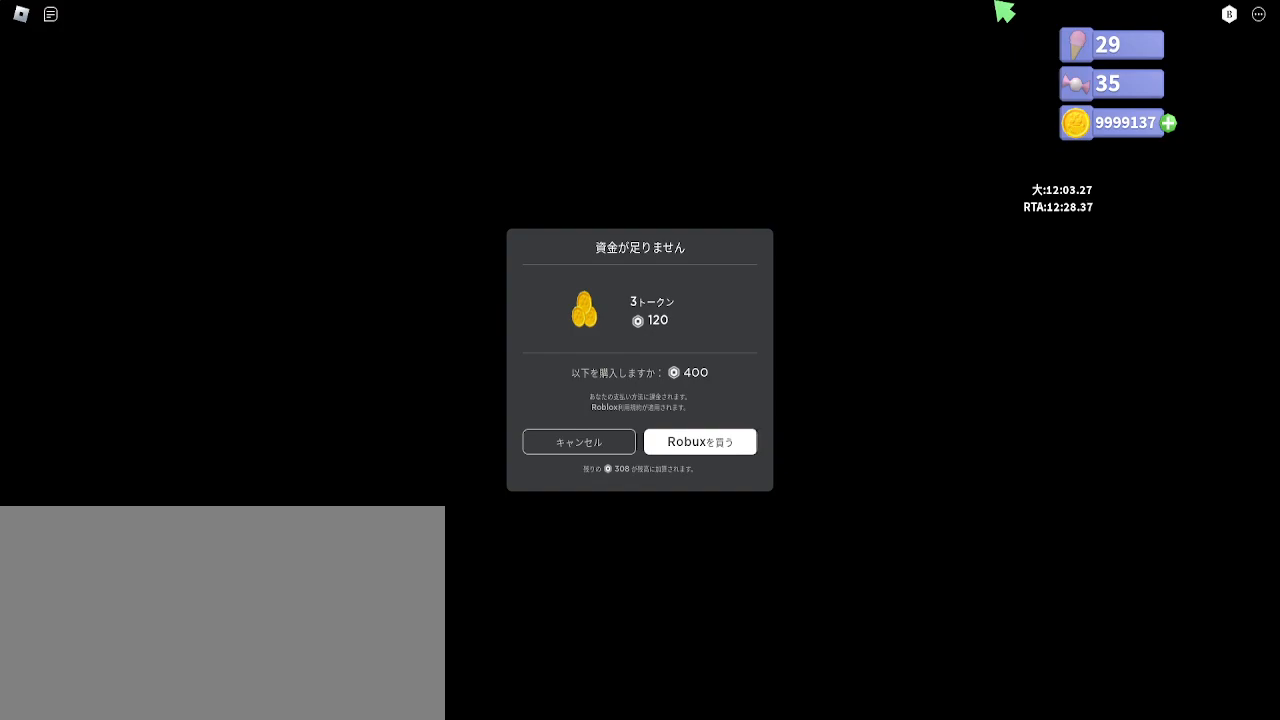
{"keys": ["d"], "mouse": [], "events": [[283, "d", "up"], [350, "d", "down"]]}
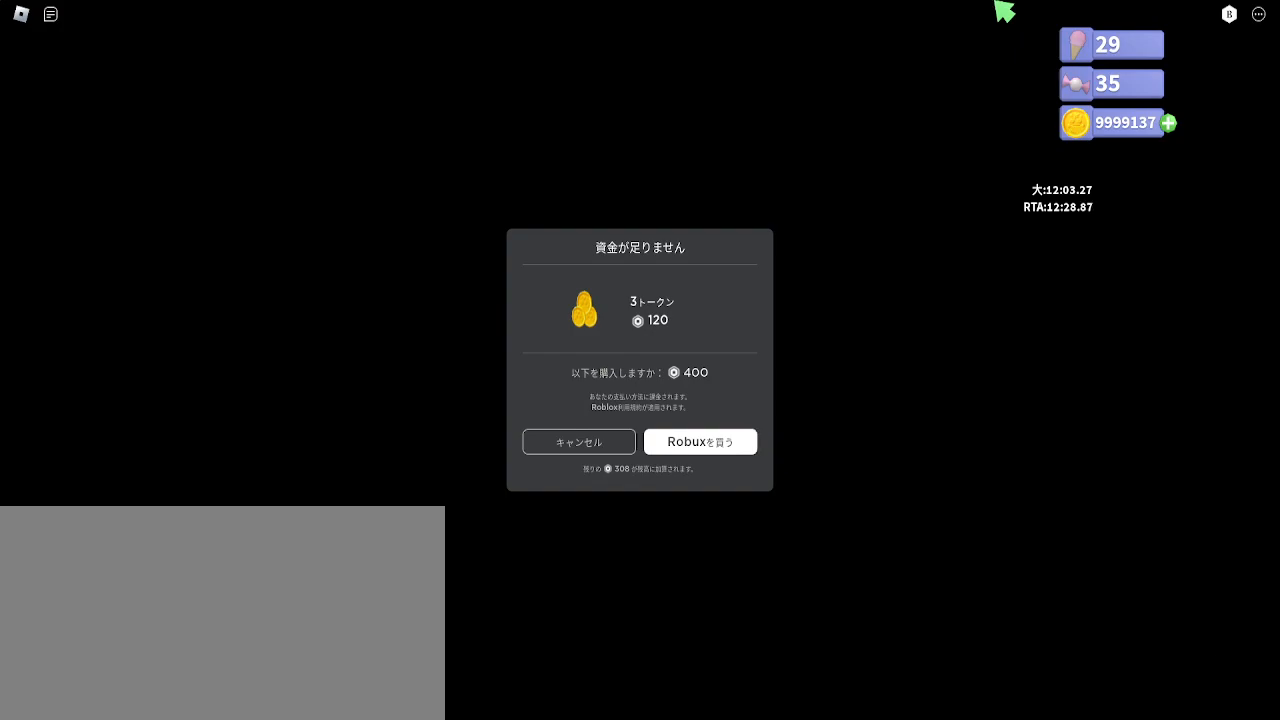
{"keys": ["d"], "mouse": [], "events": []}
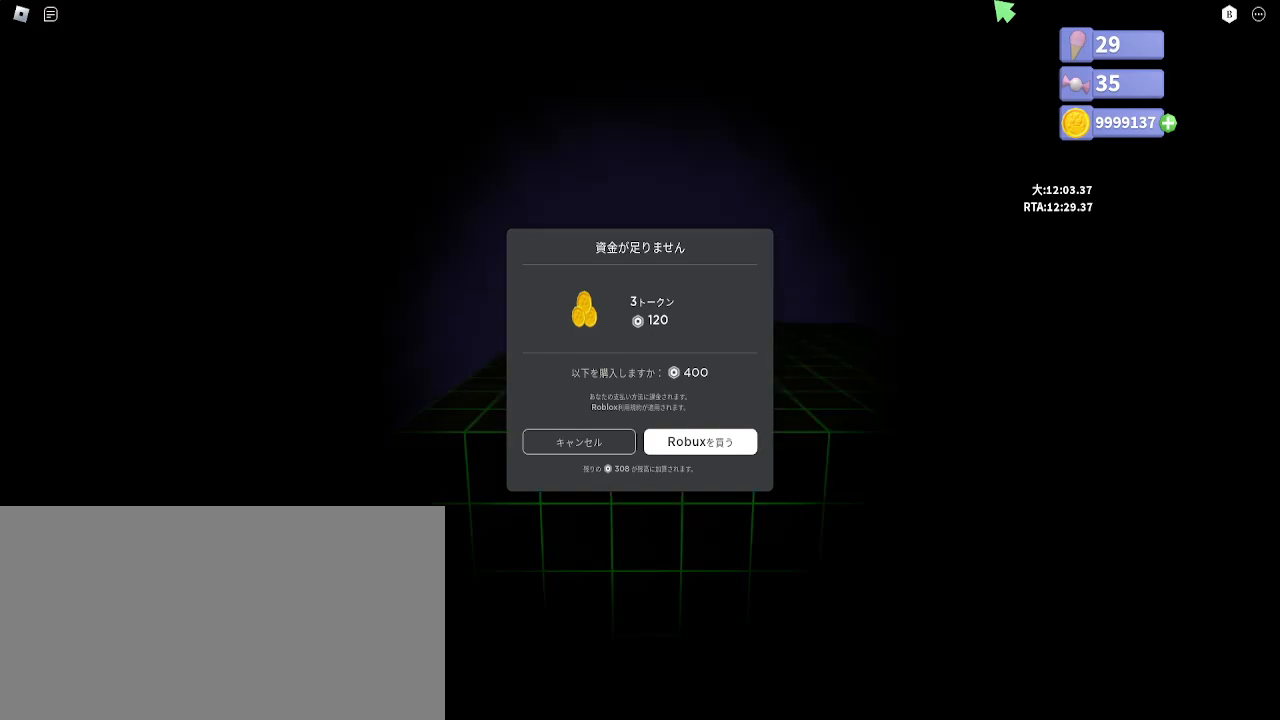
{"keys": ["d", "shift", "space"], "mouse": [], "events": [[417, "shift", "down"], [450, "space", "down"]]}
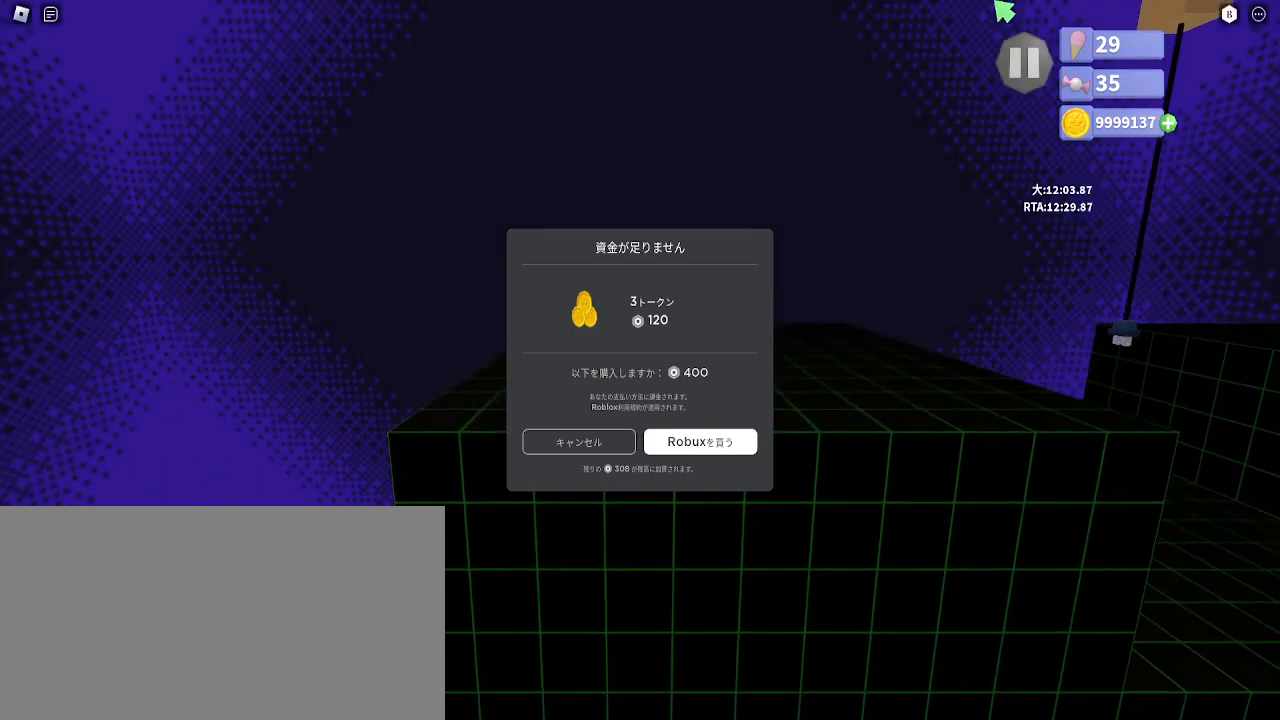
{"keys": ["d"], "mouse": [], "events": [[17, "shift", "up"], [50, "space", "up"]]}
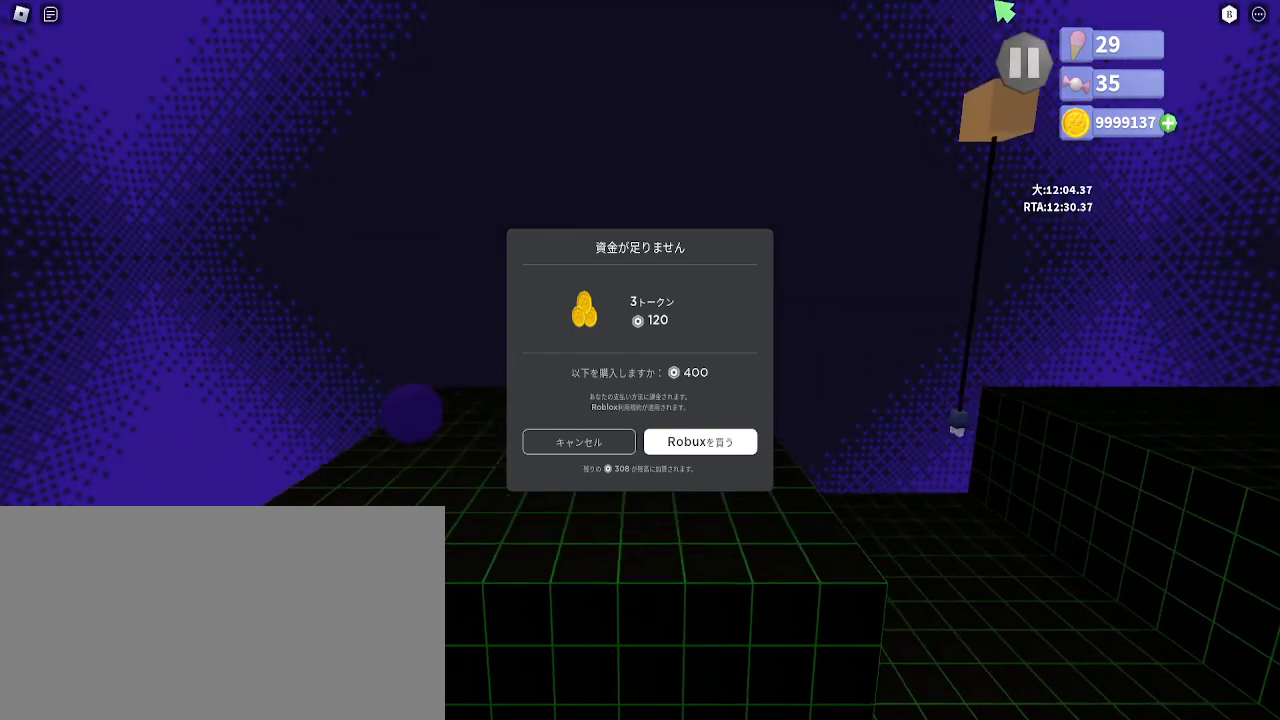
{"keys": ["d"], "mouse": [], "events": []}
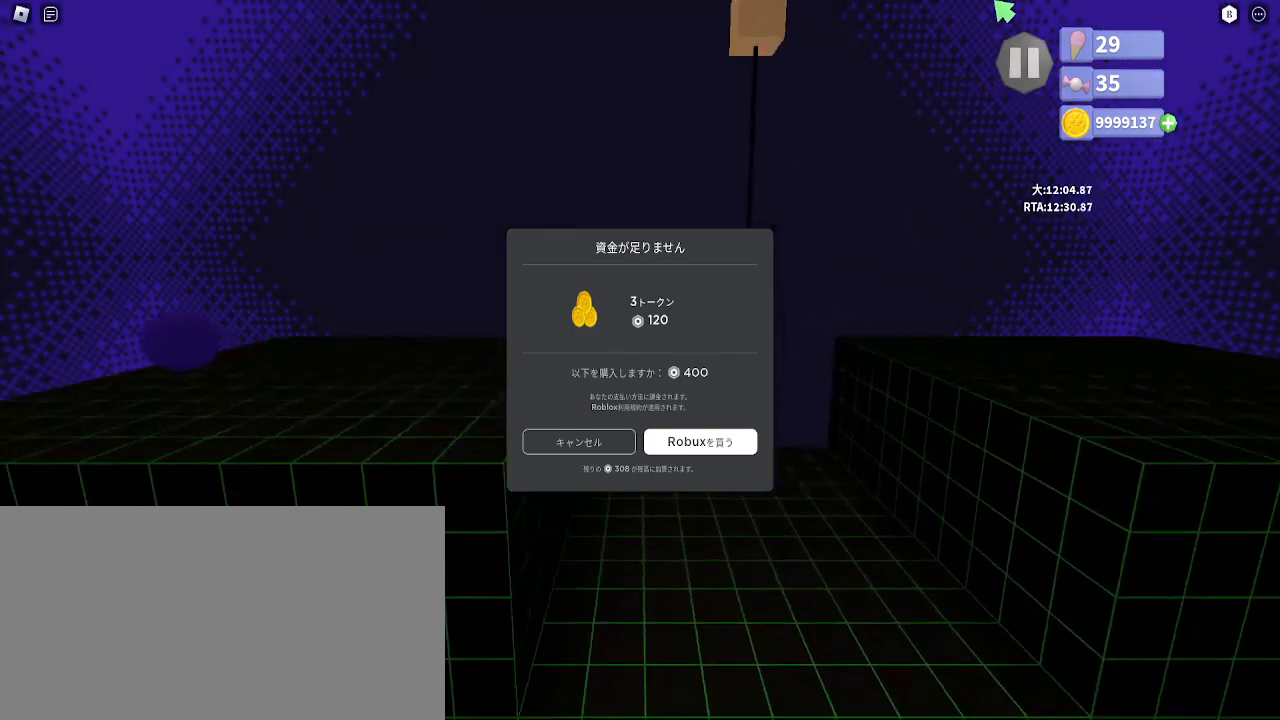
{"keys": ["d"], "mouse": ["right"], "events": [[100, "mouse_right", "down"]]}
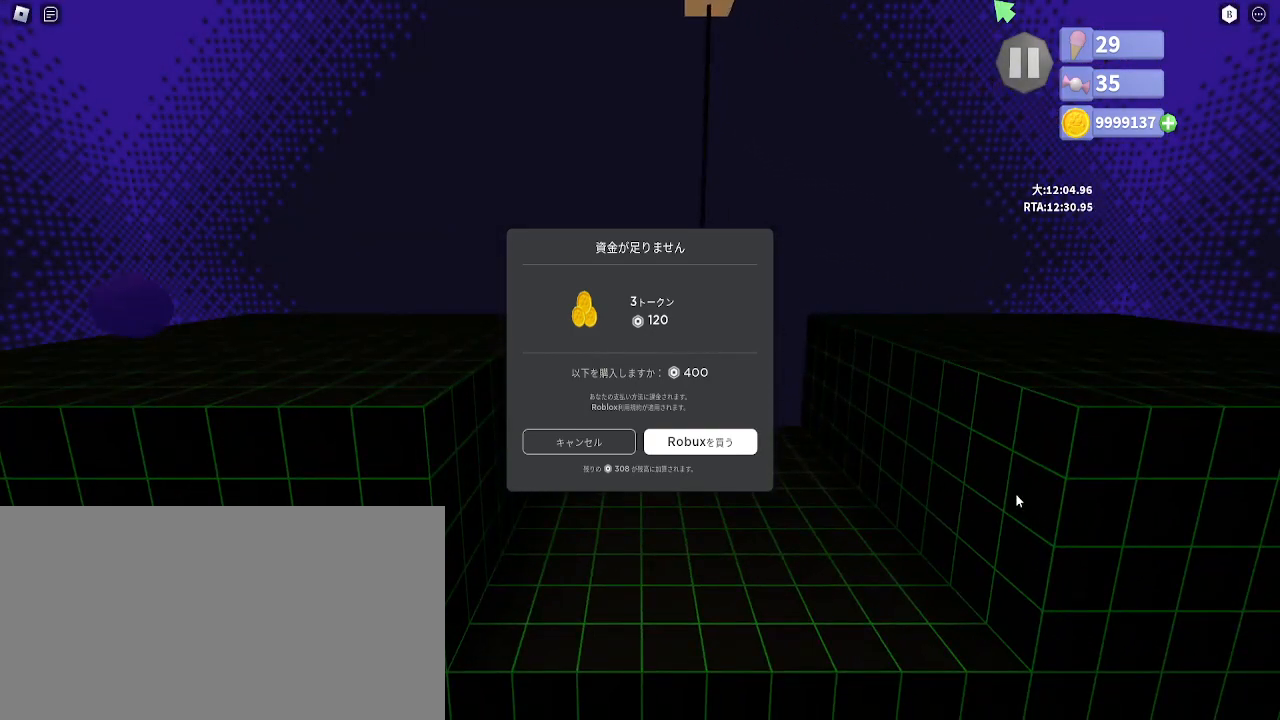
{"keys": ["d"], "mouse": [], "events": [[50, "mouse_right", "up"], [100, "space", "down"], [167, "space", "up"]]}
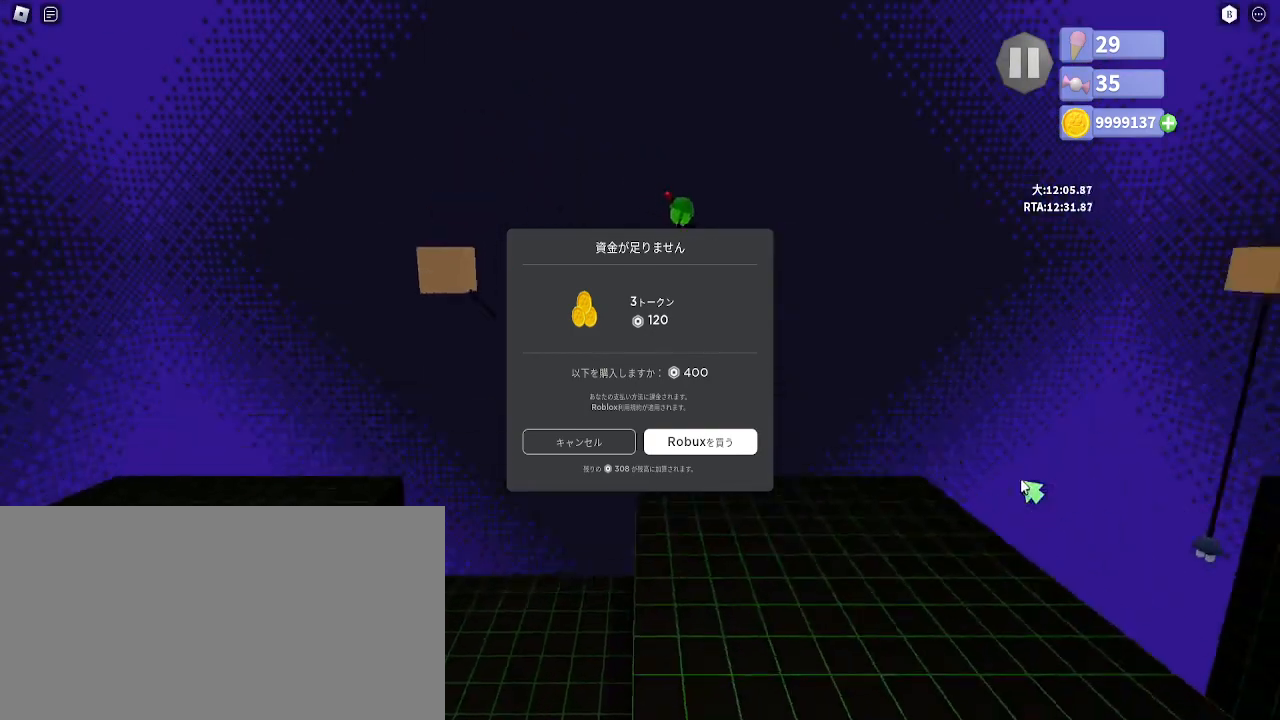
{"keys": ["d"], "mouse": [], "events": []}
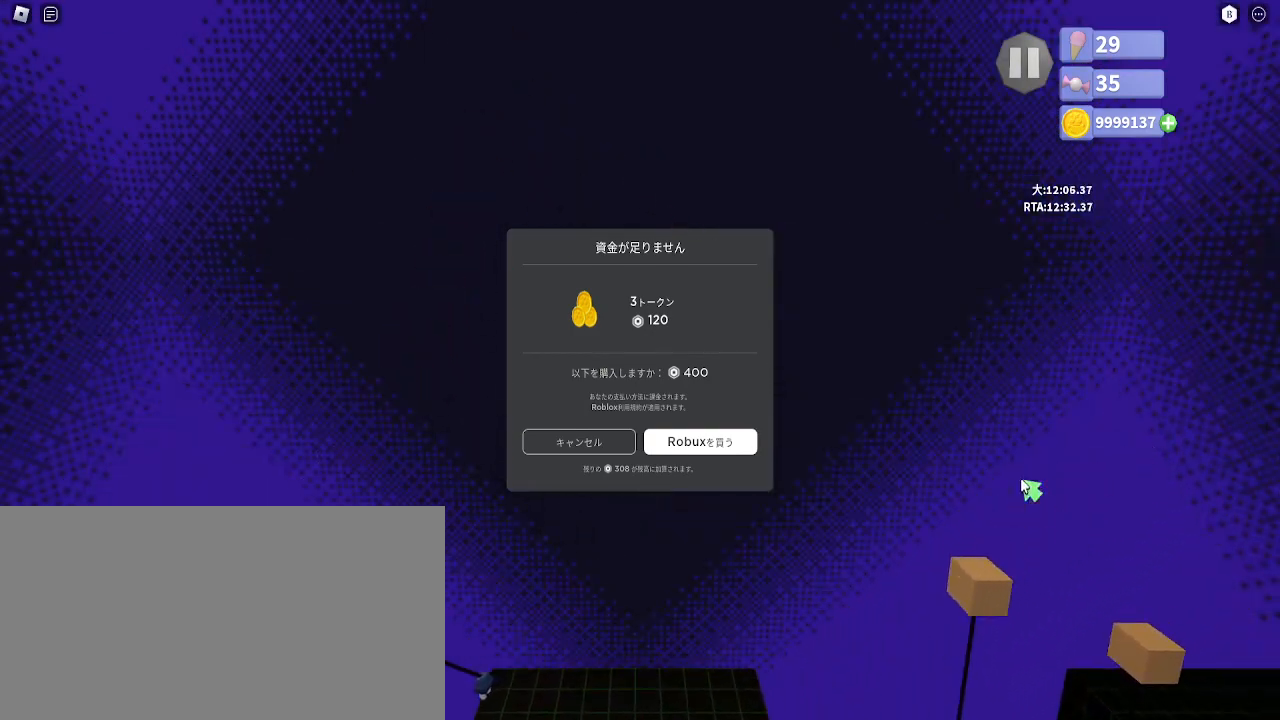
{"keys": ["d"], "mouse": [], "events": []}
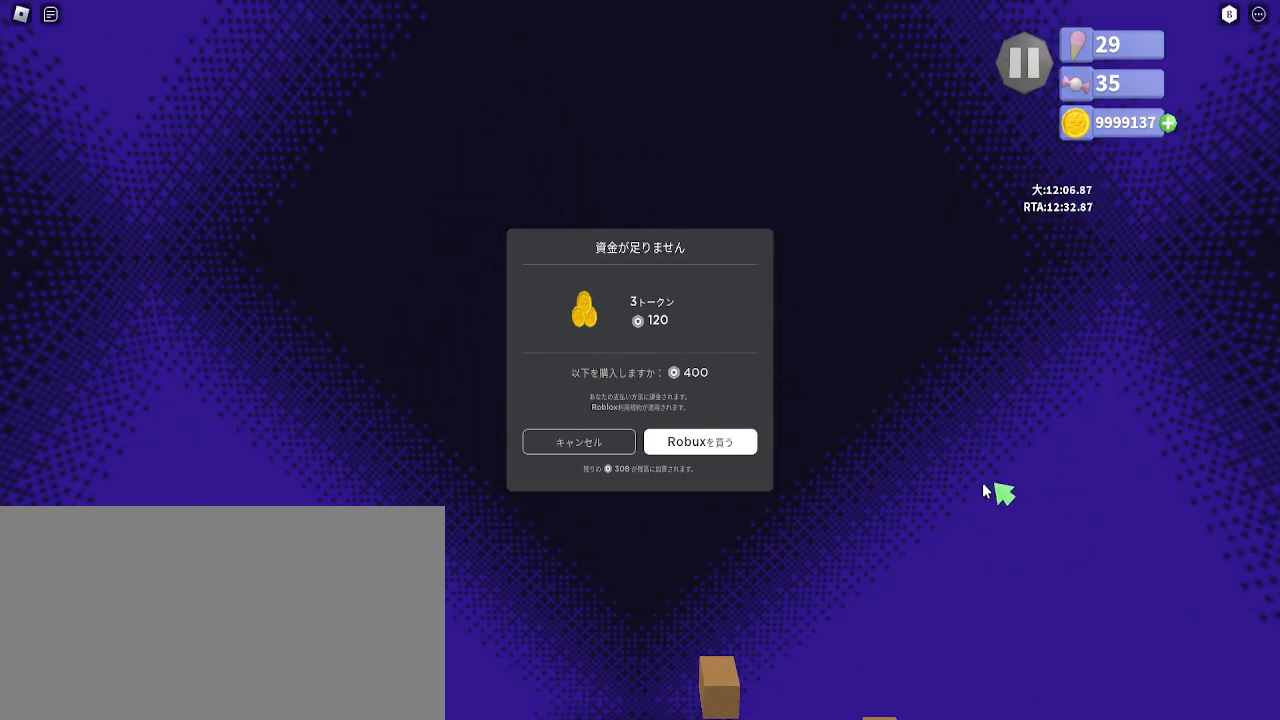
{"keys": ["d"], "mouse": [], "events": []}
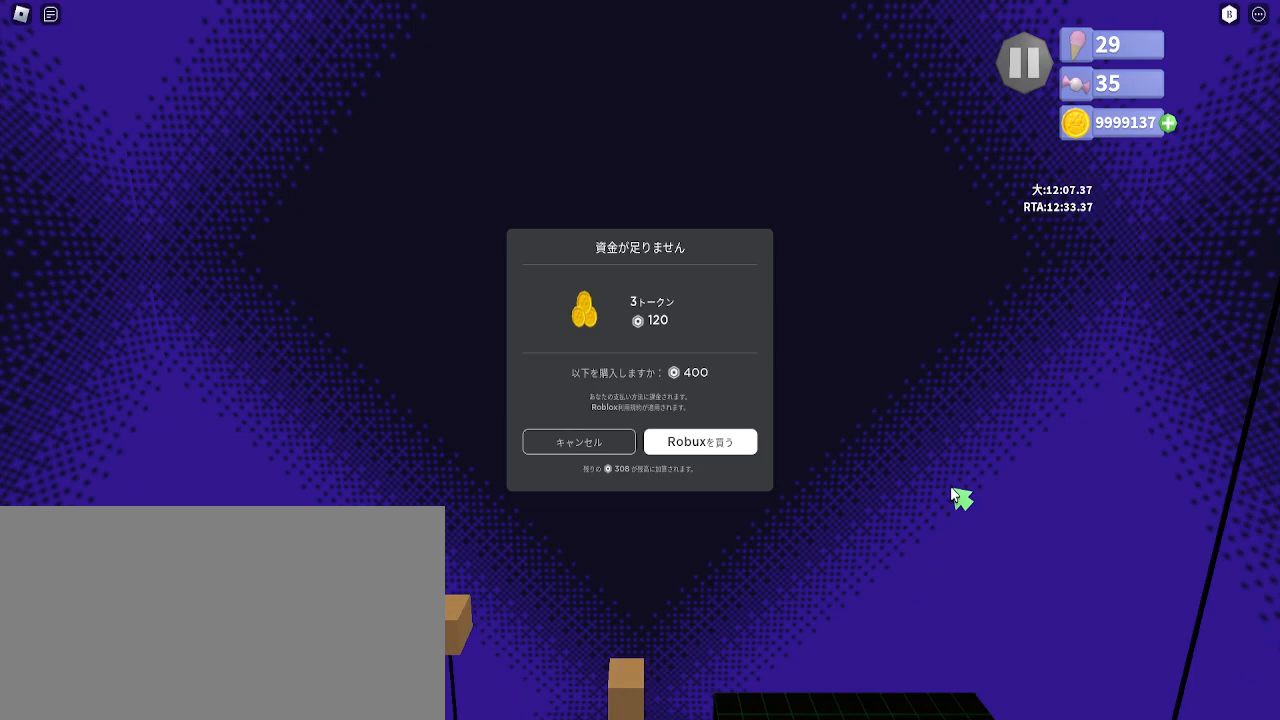
{"keys": ["d"], "mouse": [], "events": [[233, "a", "down"], [283, "d", "up"], [450, "a", "up"], [450, "d", "down"]]}
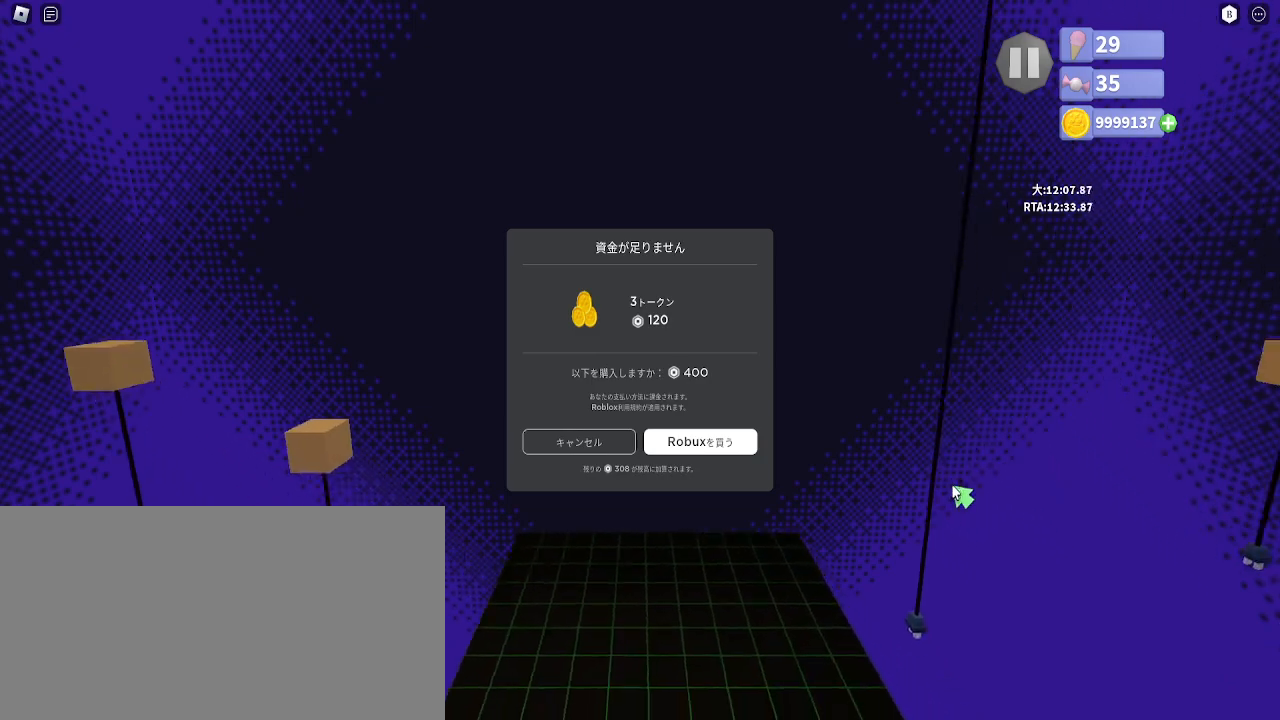
{"keys": ["d"], "mouse": [], "events": []}
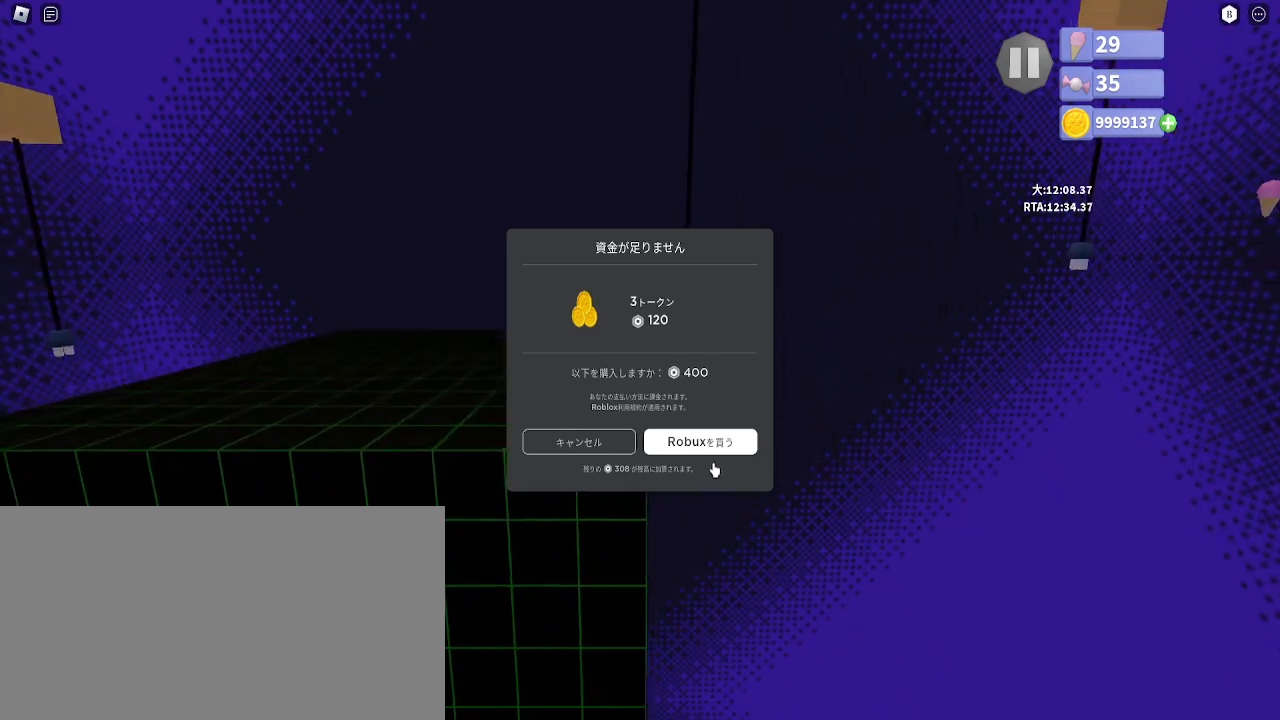
{"keys": ["d"], "mouse": [], "events": [[300, "mouse_left", "down"], [367, "mouse_left", "up"]]}
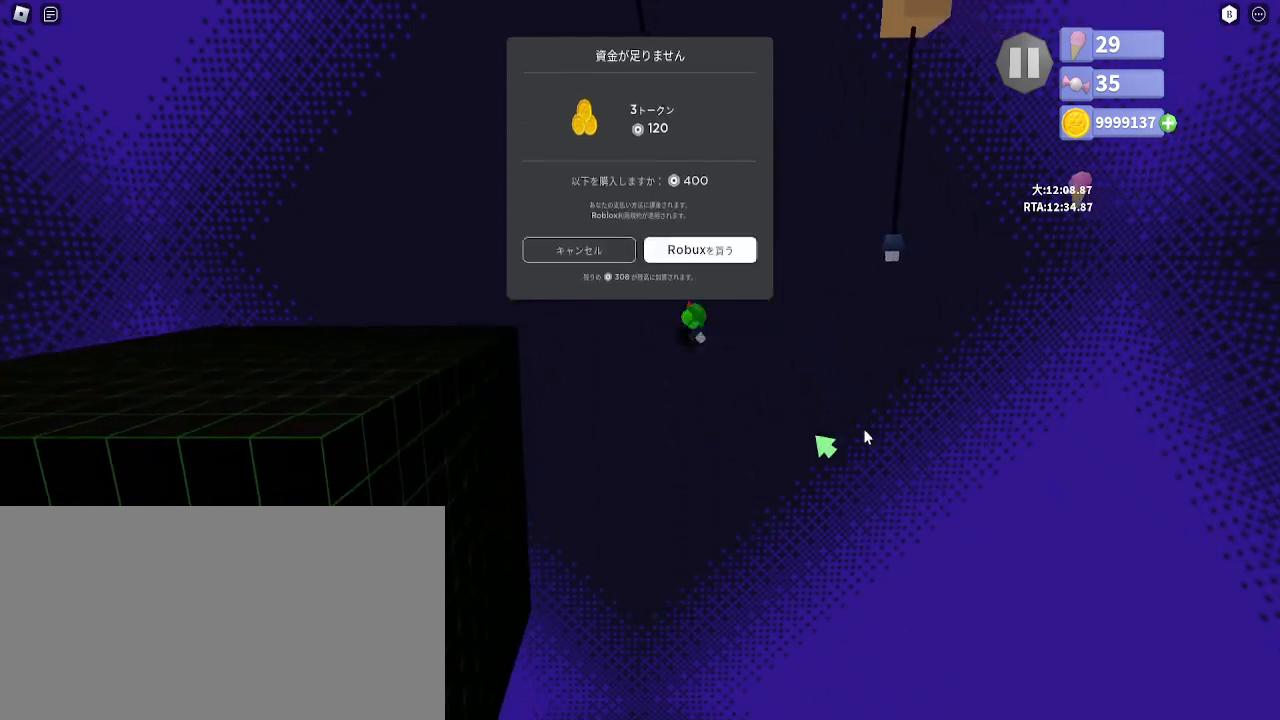
{"keys": ["d"], "mouse": [], "events": []}
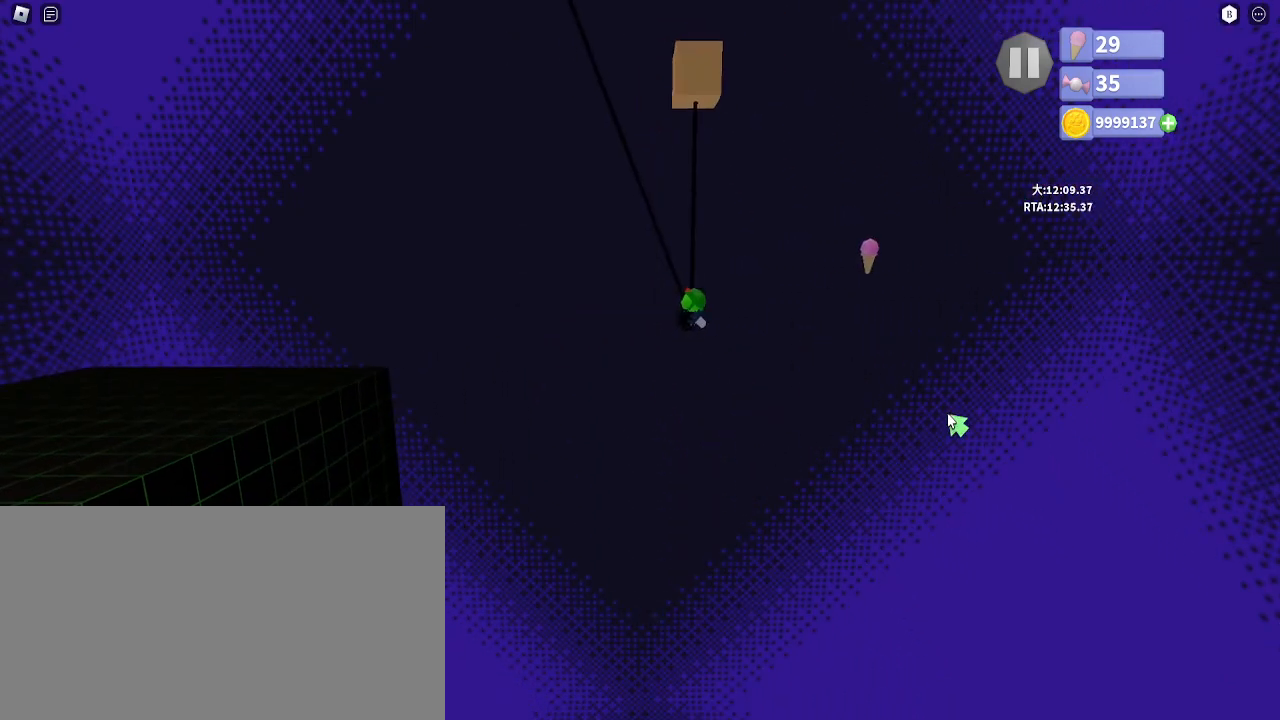
{"keys": ["shift"], "mouse": [], "events": [[100, "mouse_left", "down"], [183, "mouse_left", "up"], [433, "d", "up"], [483, "shift", "down"]]}
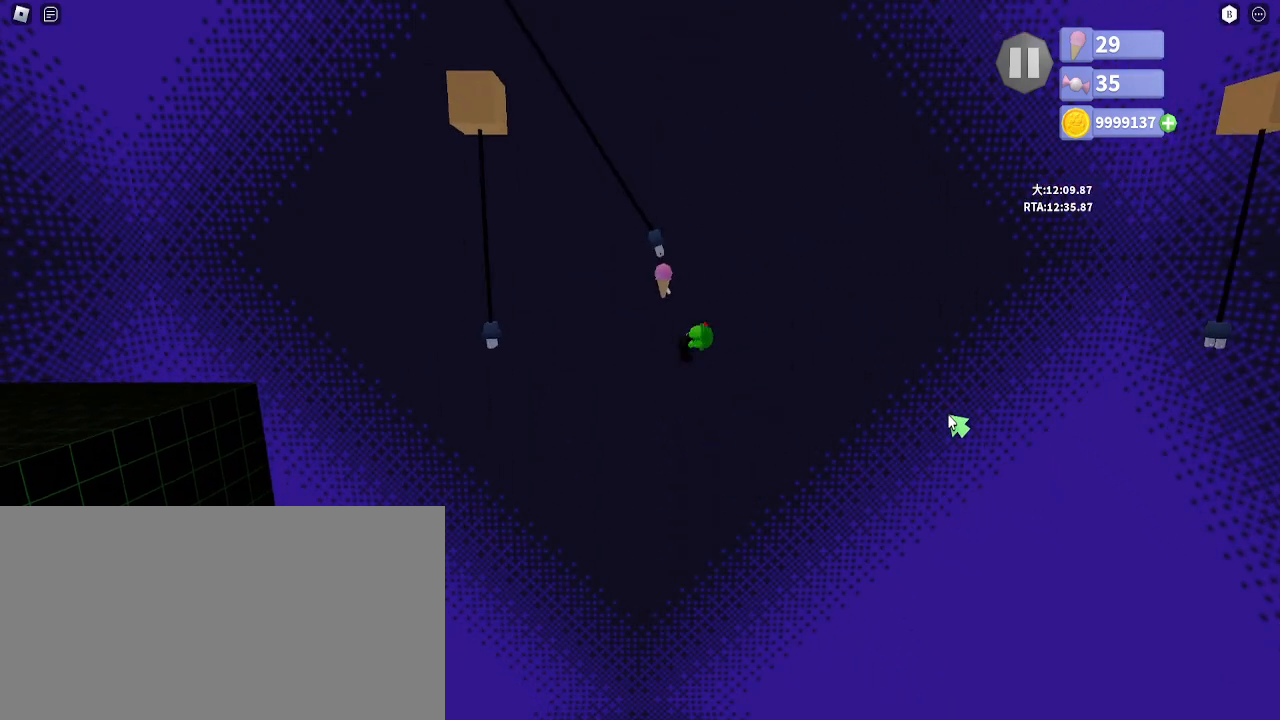
{"keys": [], "mouse": [], "events": [[67, "shift", "up"], [133, "shift", "down"], [200, "shift", "up"]]}
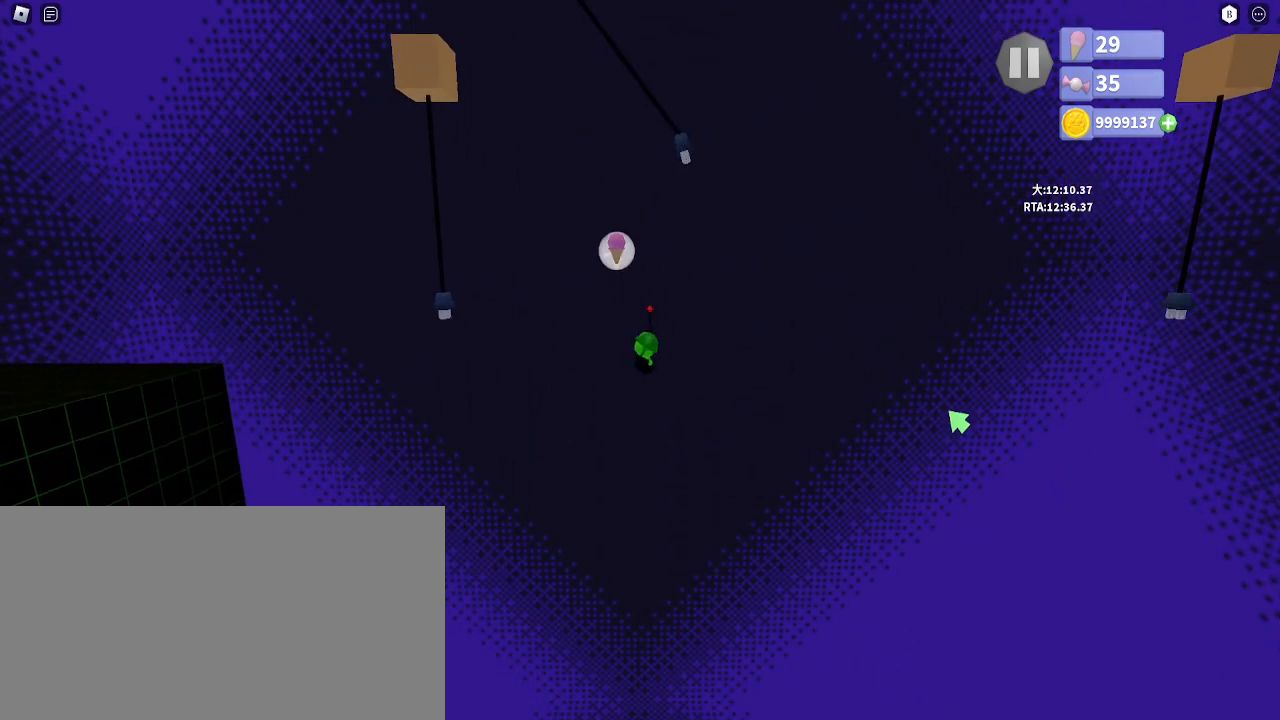
{"keys": [], "mouse": [], "events": []}
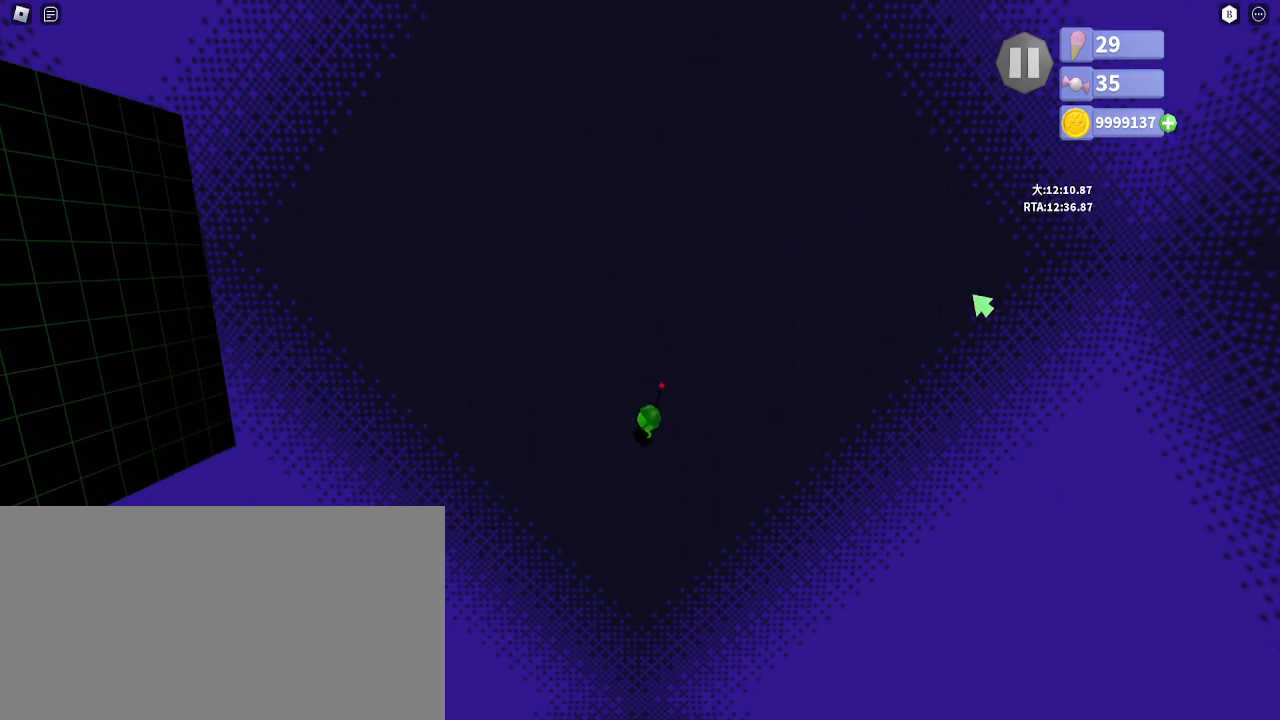
{"keys": [], "mouse": [], "events": []}
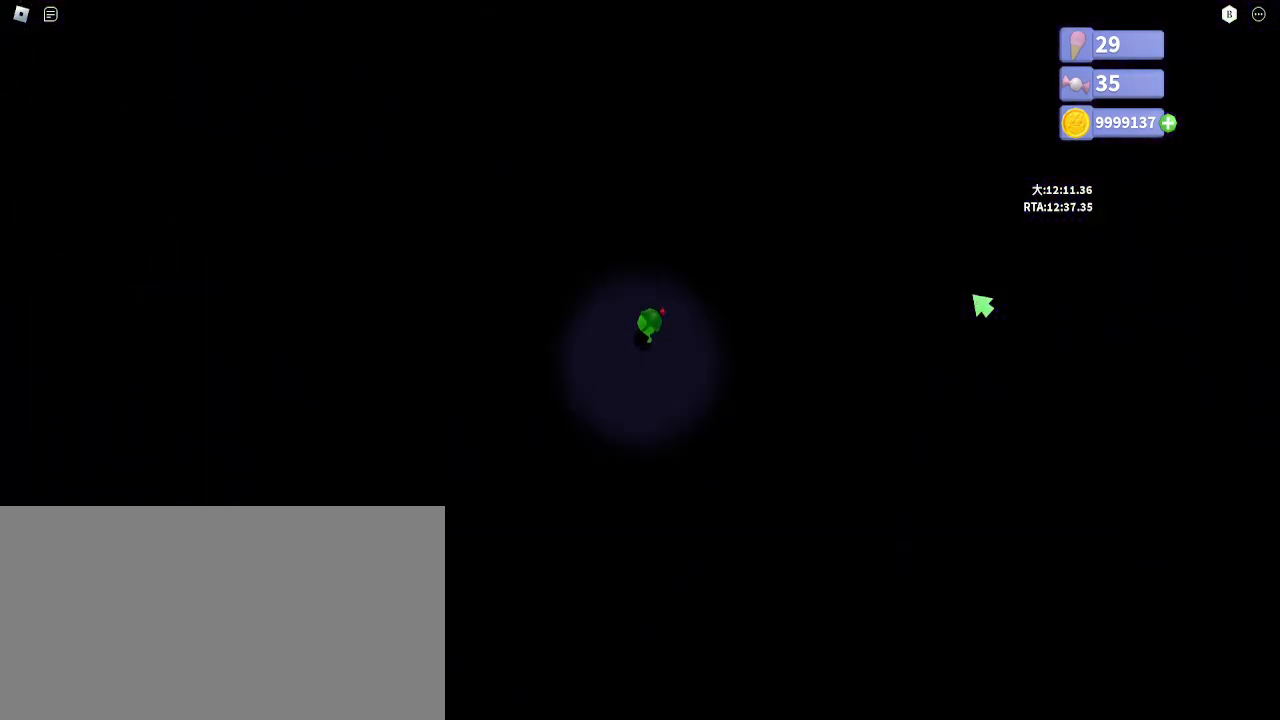
{"keys": [], "mouse": [], "events": []}